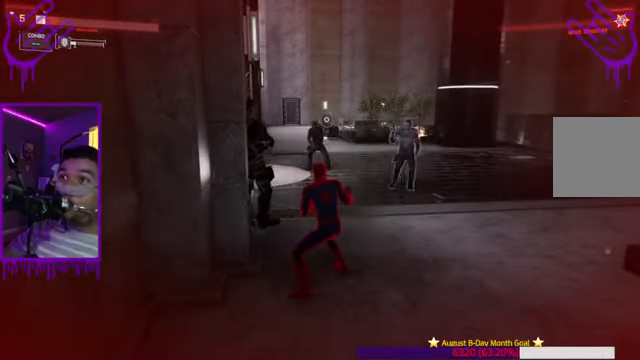
Gameplay with a controller (Xbox layout); each line is a JSON object with the inputs held at the frame after it. "events" lists button and stick changes between this image and that frame as [ms after this image, input, new state], when the widget could be followed in between. Not read: L3 R3.
{"buttons": ["L2"], "left_stick": "center", "right_stick": "center", "events": [[67, "R1", "up"], [201, "R1", "down"], [301, "R1", "up"]]}
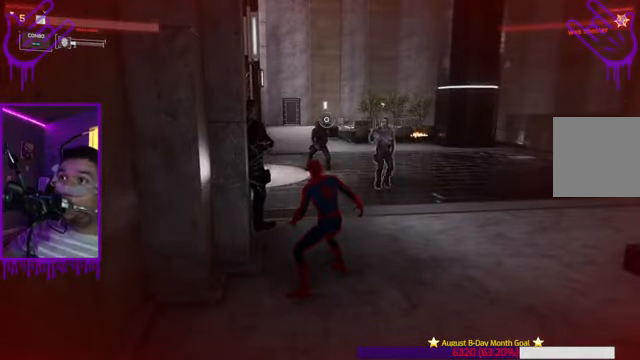
{"buttons": ["L2"], "left_stick": "center", "right_stick": "center", "events": [[300, "X", "down"], [400, "X", "up"]]}
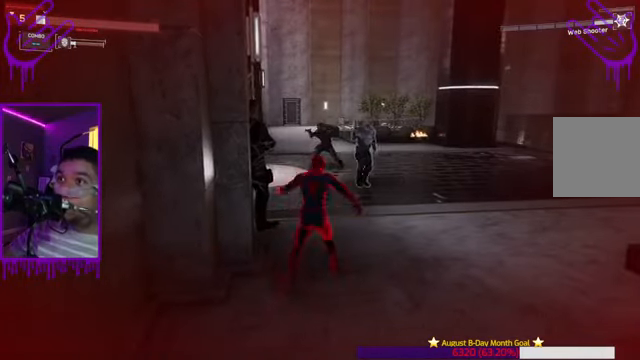
{"buttons": ["L2", "R1"], "left_stick": "center", "right_stick": "center", "events": [[134, "X", "down"], [267, "X", "up"], [501, "R1", "down"]]}
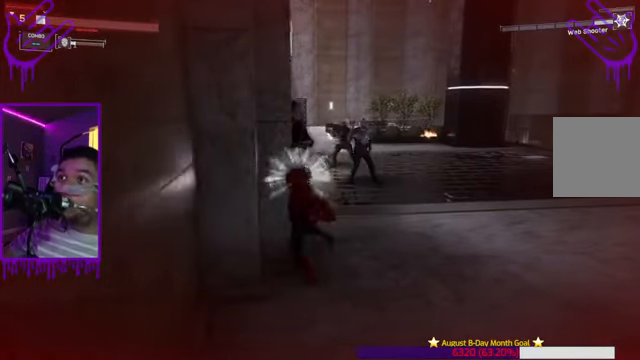
{"buttons": ["L2"], "left_stick": "center", "right_stick": "up", "events": [[67, "right_stick", "up"], [100, "R1", "up"], [233, "R1", "down"], [367, "R1", "up"]]}
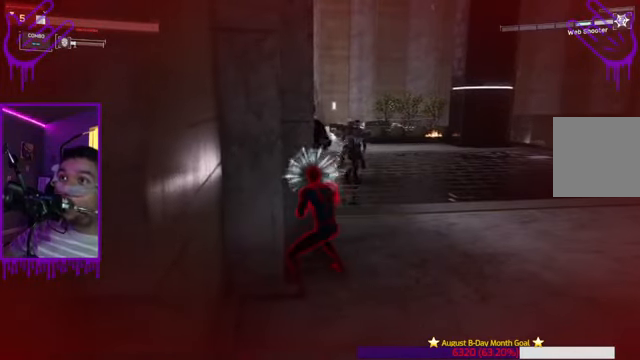
{"buttons": ["L2"], "left_stick": "center", "right_stick": "up", "events": [[201, "Y", "down"], [301, "Y", "up"]]}
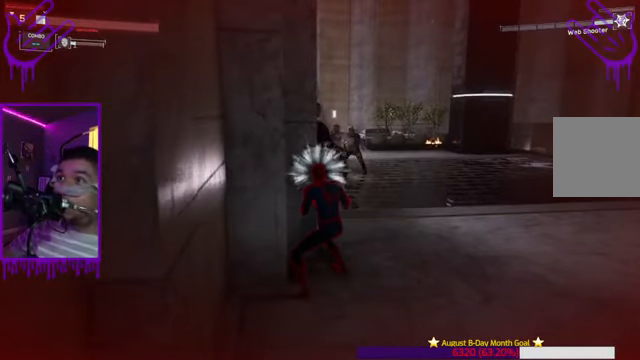
{"buttons": ["L2"], "left_stick": "center", "right_stick": "center", "events": [[133, "X", "down"], [267, "X", "up"], [367, "right_stick", "center"]]}
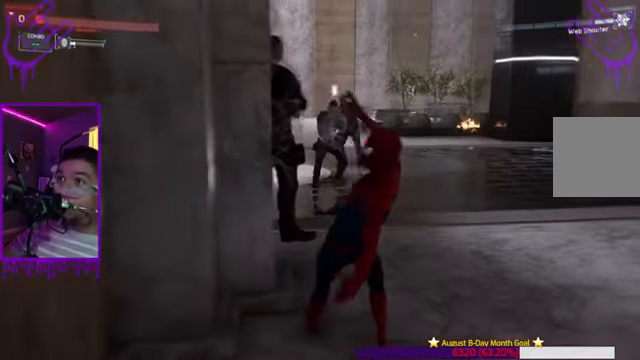
{"buttons": ["L2"], "left_stick": "center", "right_stick": "center", "events": [[67, "X", "down"], [201, "X", "up"]]}
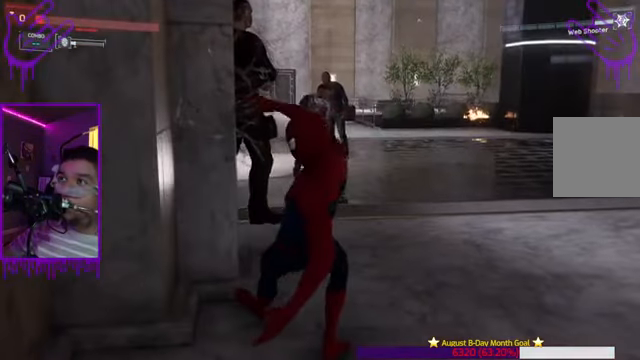
{"buttons": ["L2"], "left_stick": "center", "right_stick": "center", "events": []}
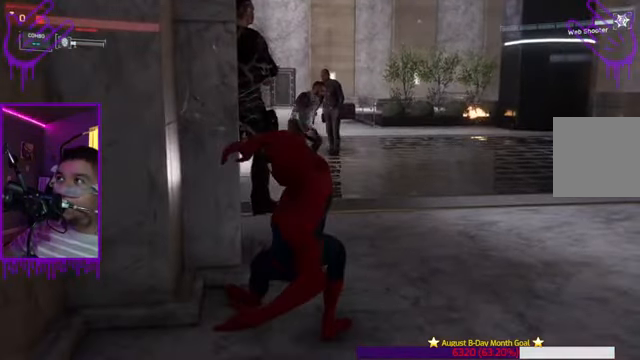
{"buttons": ["Y", "L2"], "left_stick": "center", "right_stick": "center", "events": [[467, "Y", "down"]]}
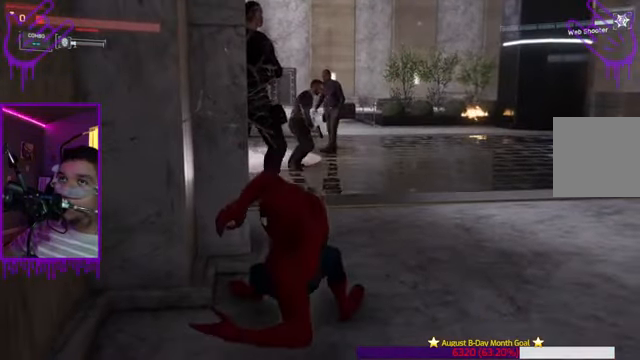
{"buttons": ["L2"], "left_stick": "center", "right_stick": "center", "events": [[33, "Y", "up"], [67, "Y", "down"], [100, "Y", "up"]]}
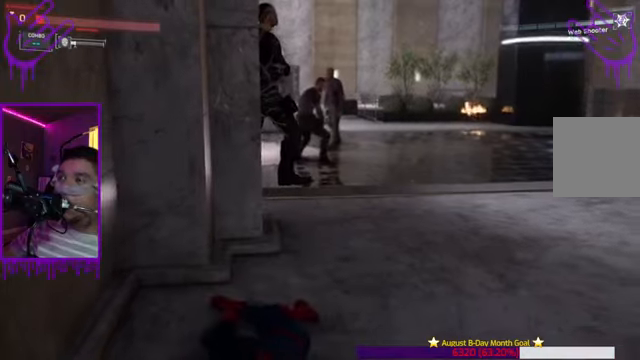
{"buttons": ["L2"], "left_stick": "center", "right_stick": "center", "events": []}
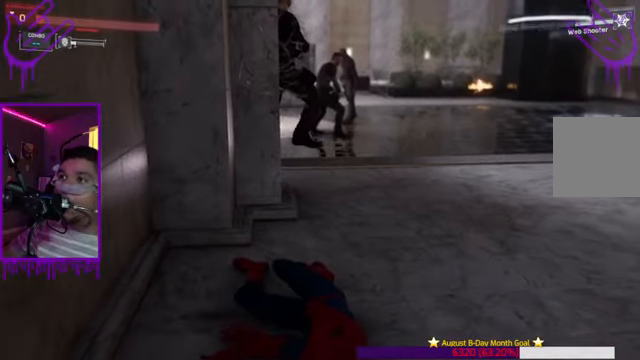
{"buttons": ["L2"], "left_stick": "center", "right_stick": "center", "events": []}
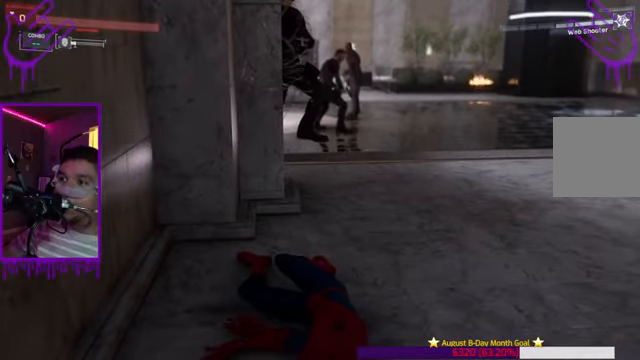
{"buttons": ["L2"], "left_stick": "center", "right_stick": "center", "events": []}
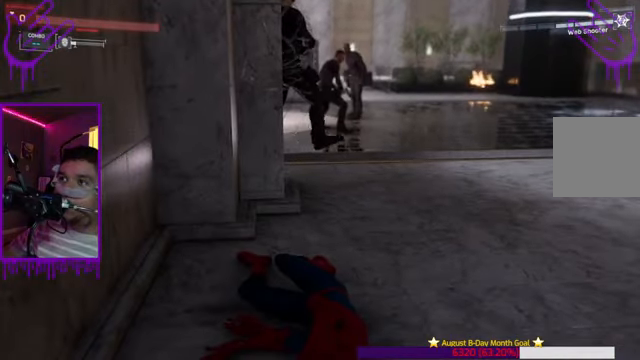
{"buttons": ["L2"], "left_stick": "center", "right_stick": "center", "events": []}
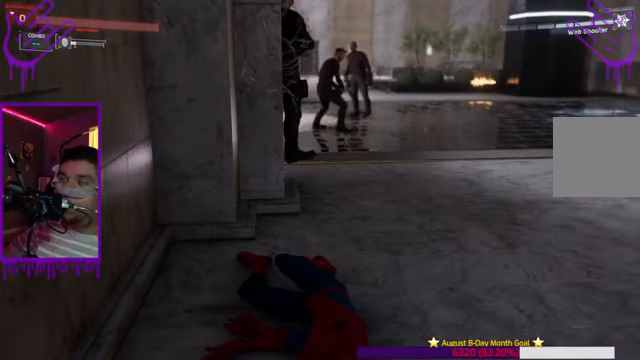
{"buttons": ["L2"], "left_stick": "center", "right_stick": "center", "events": []}
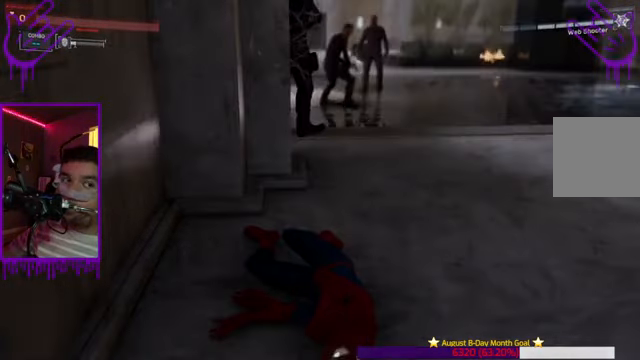
{"buttons": ["L2"], "left_stick": "center", "right_stick": "center", "events": []}
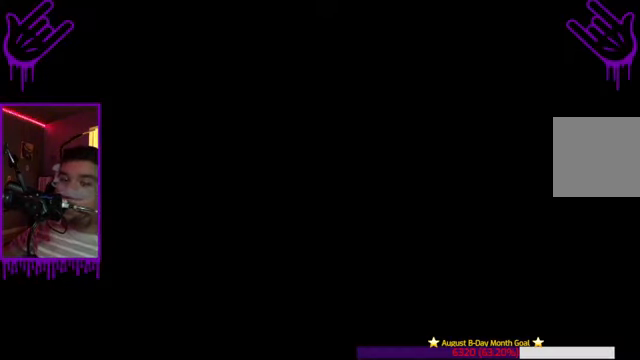
{"buttons": ["L2"], "left_stick": "center", "right_stick": "center", "events": []}
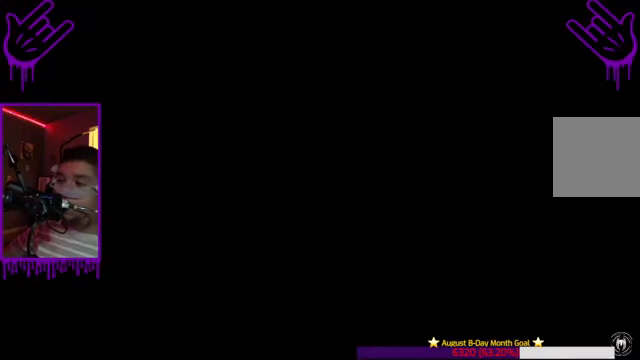
{"buttons": ["L2"], "left_stick": "center", "right_stick": "center", "events": []}
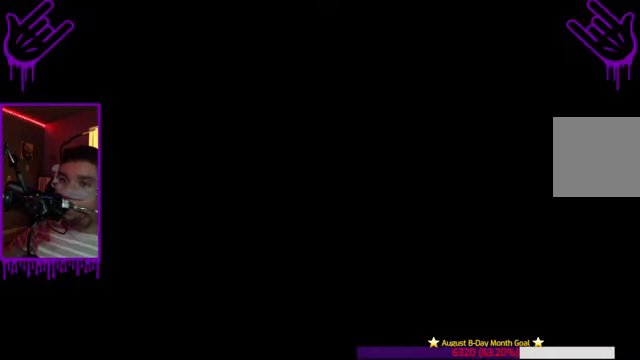
{"buttons": ["L2"], "left_stick": "center", "right_stick": "center", "events": []}
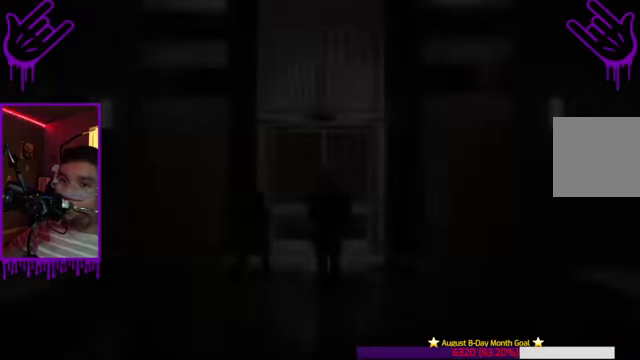
{"buttons": ["L2"], "left_stick": "center", "right_stick": "center", "events": []}
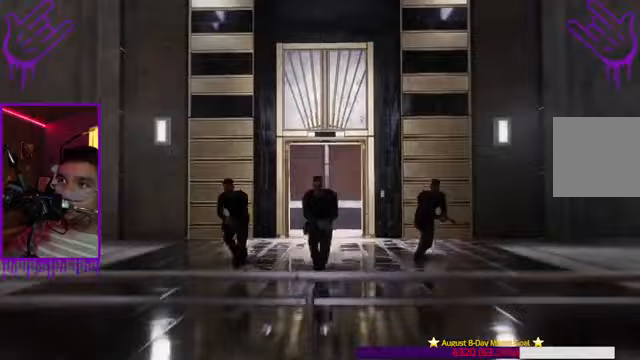
{"buttons": ["L2"], "left_stick": "center", "right_stick": "center", "events": []}
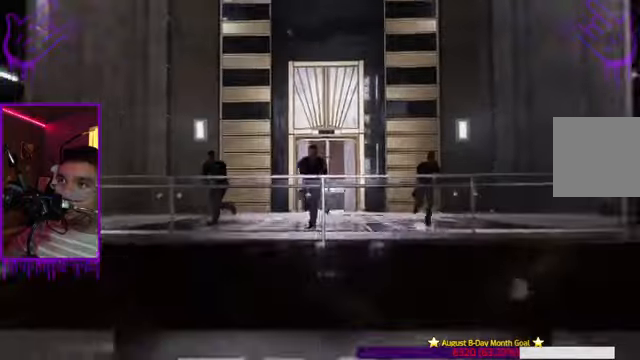
{"buttons": ["L2"], "left_stick": "center", "right_stick": "center", "events": []}
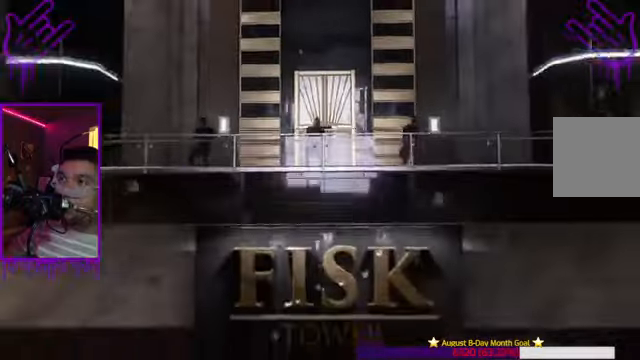
{"buttons": ["L2"], "left_stick": "center", "right_stick": "center", "events": []}
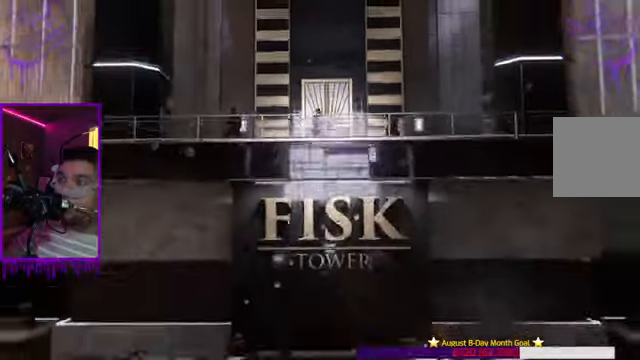
{"buttons": ["L2"], "left_stick": "center", "right_stick": "center", "events": []}
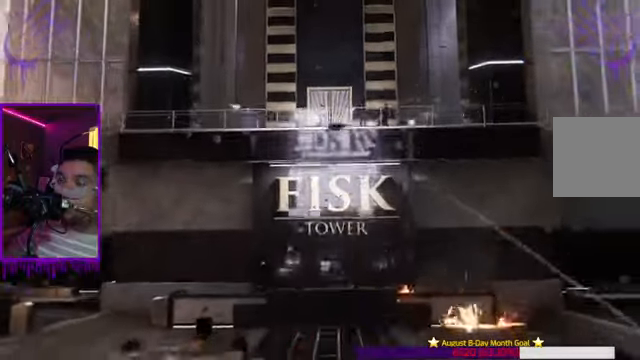
{"buttons": ["L2"], "left_stick": "center", "right_stick": "center", "events": []}
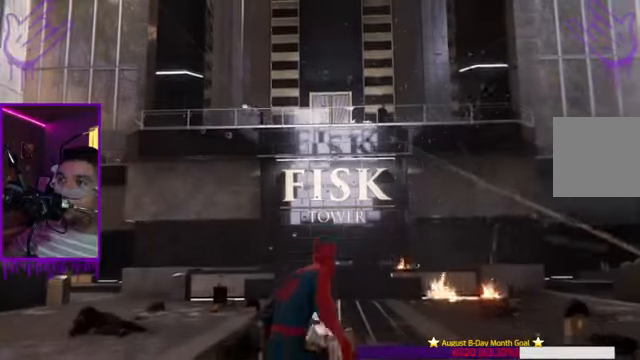
{"buttons": ["L2"], "left_stick": "center", "right_stick": "center", "events": []}
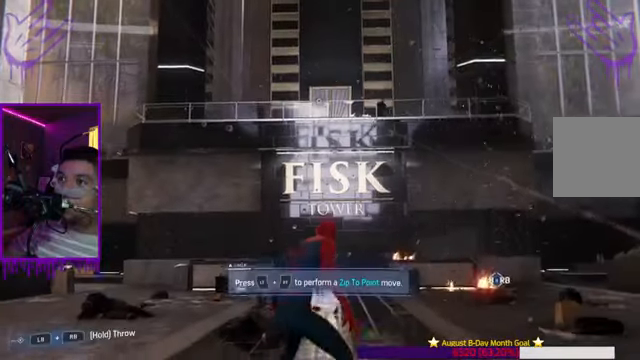
{"buttons": [], "left_stick": "center", "right_stick": "center", "events": [[200, "L2", "up"]]}
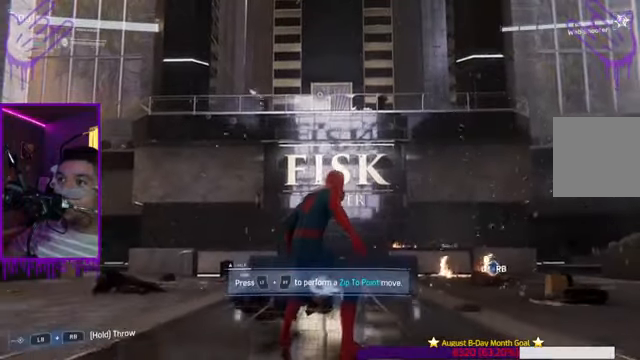
{"buttons": ["L2"], "left_stick": "center", "right_stick": "center", "events": [[333, "L2", "down"]]}